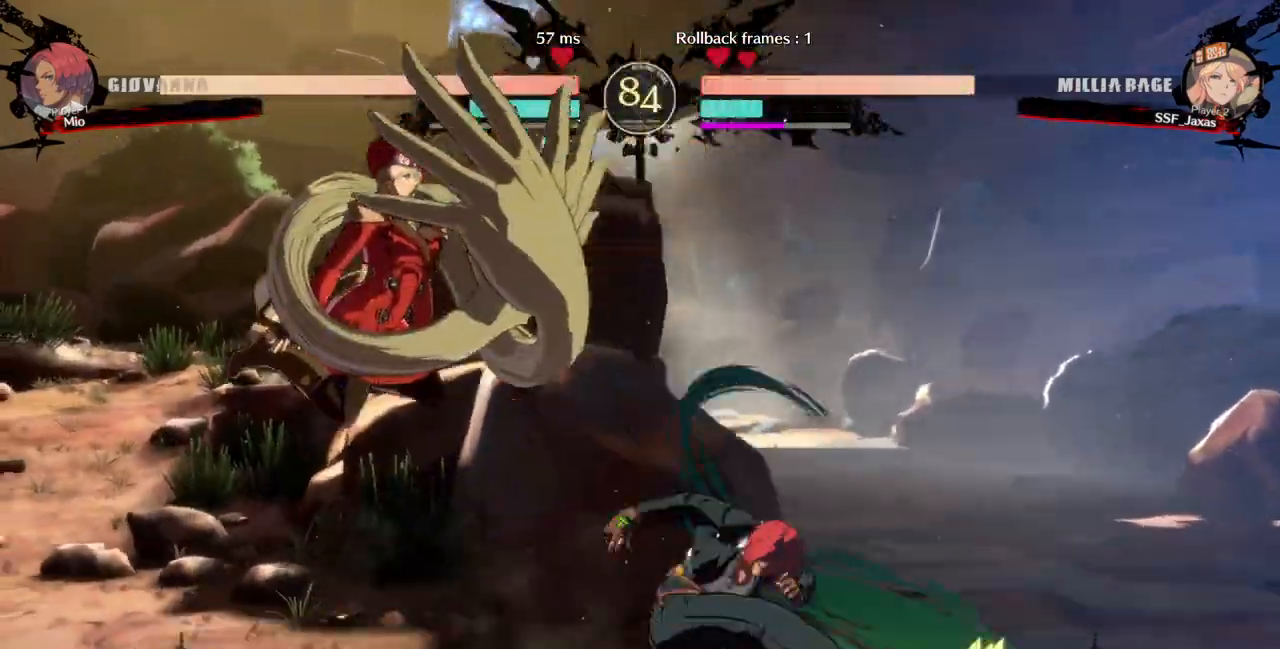
Gameplay with a controller (arcade stick); each line is a JSON object with the inputs held at the frame after it (dt_ms = milliseconds from this image to that frame). "events" lists button and stick changes between this image and that frame as [ms after this image, input, new state], when the widget could be followed in between. Not read: L3 R3 SELECT START.
{"dt_ms": 500, "buttons": ["DPAD_DOWN", "DPAD_LEFT"], "events": [[233, "DPAD_DOWN", "down"], [367, "SQUARE", "down"], [367, "TRIANGLE", "down"], [433, "SQUARE", "up"], [433, "TRIANGLE", "up"]]}
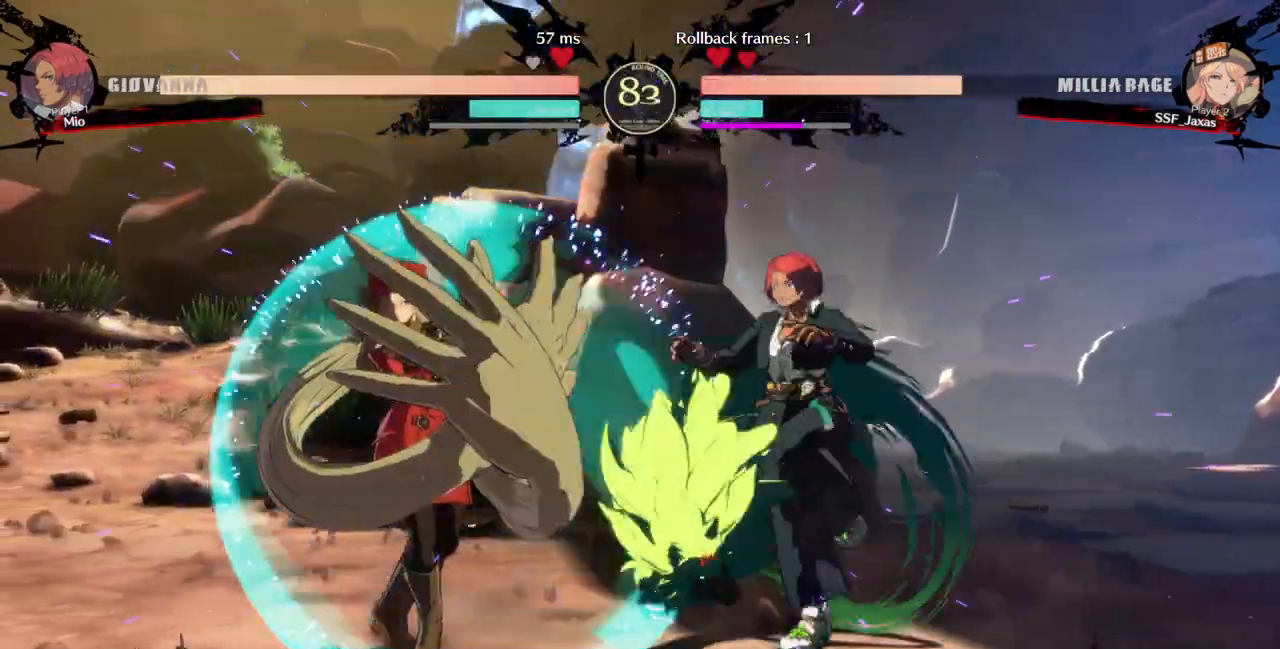
{"dt_ms": 500, "buttons": ["DPAD_DOWN", "DPAD_LEFT"], "events": []}
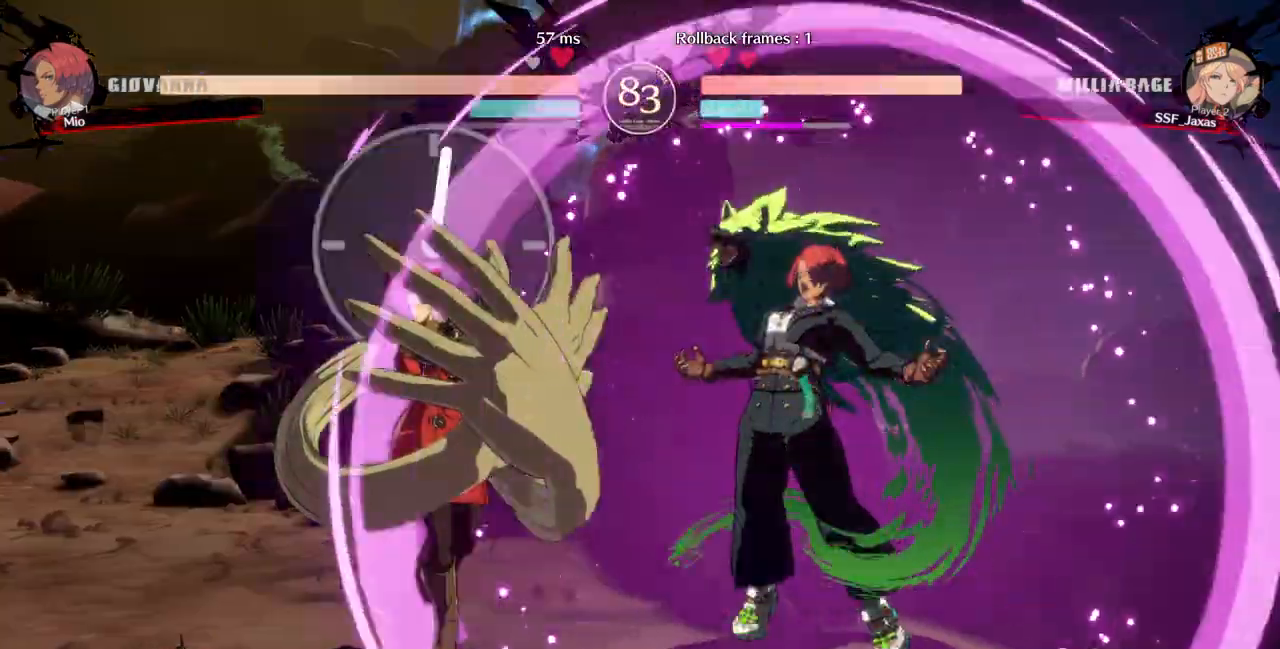
{"dt_ms": 500, "buttons": ["DPAD_DOWN", "DPAD_LEFT"], "events": []}
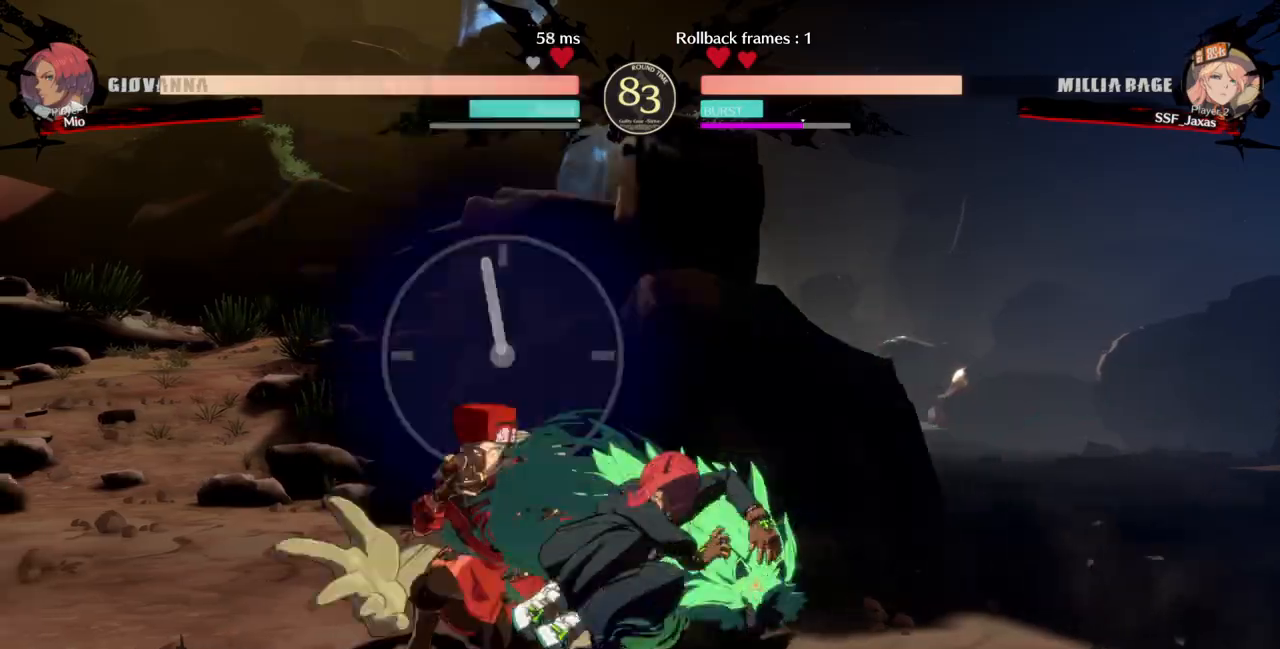
{"dt_ms": 500, "buttons": ["DPAD_DOWN", "DPAD_LEFT"], "events": []}
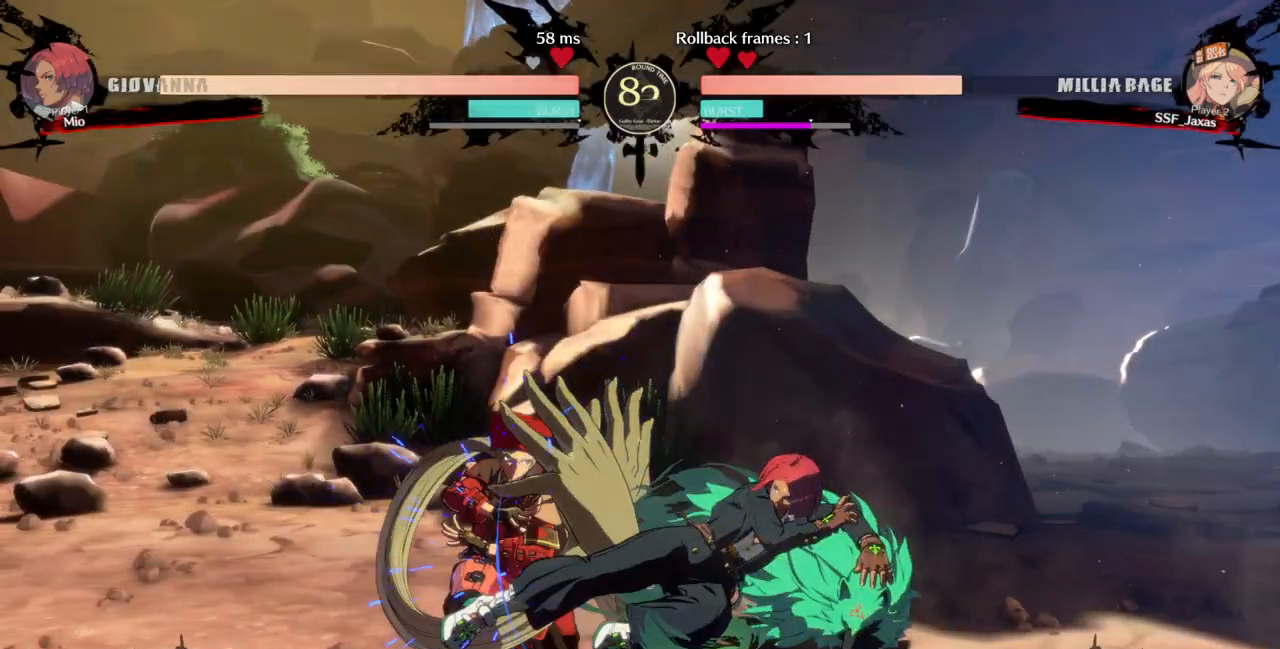
{"dt_ms": 500, "buttons": ["DPAD_LEFT"]}
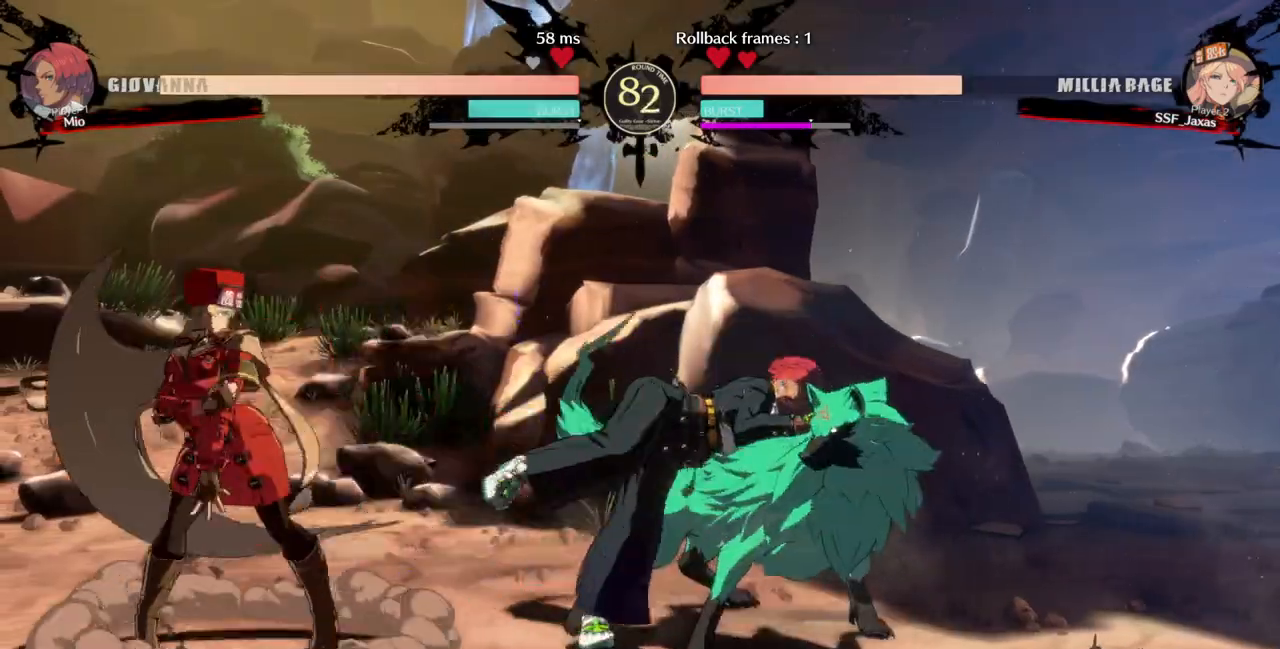
{"dt_ms": 500, "buttons": [], "events": [[233, "DPAD_LEFT", "up"], [300, "DPAD_RIGHT", "down"], [367, "DPAD_UP", "down"], [400, "L1", "down"], [433, "DPAD_RIGHT", "up"], [433, "DPAD_UP", "up"], [467, "L1", "up"]]}
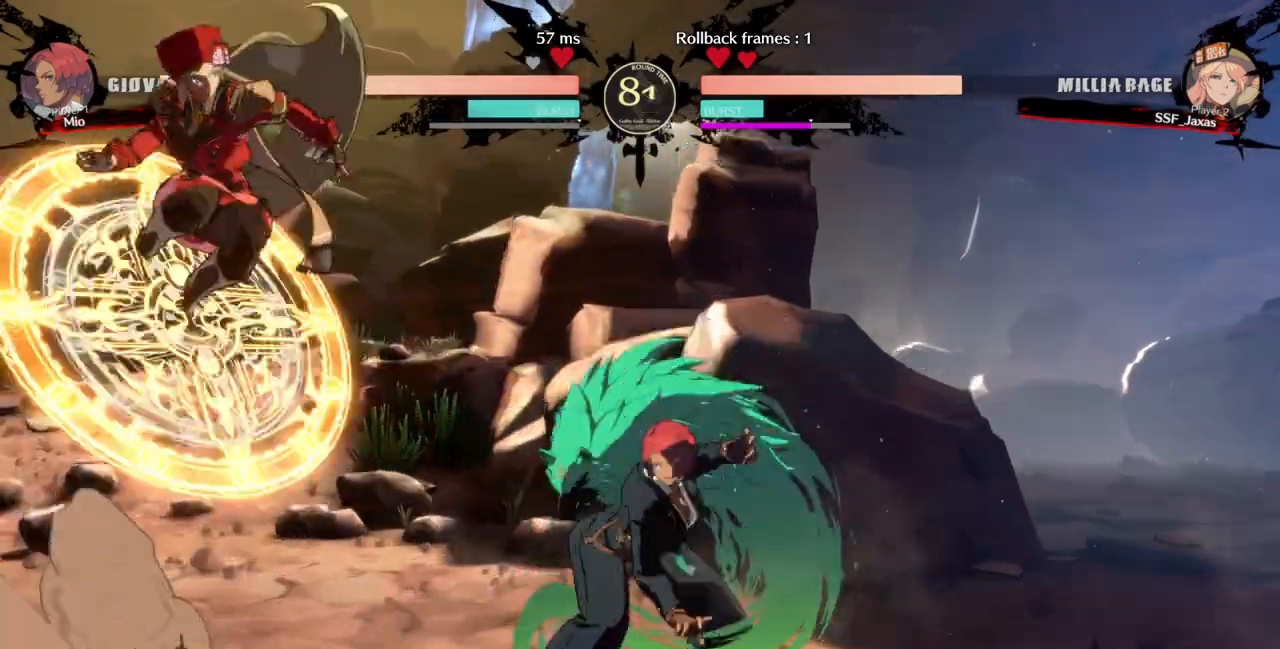
{"dt_ms": 500, "buttons": []}
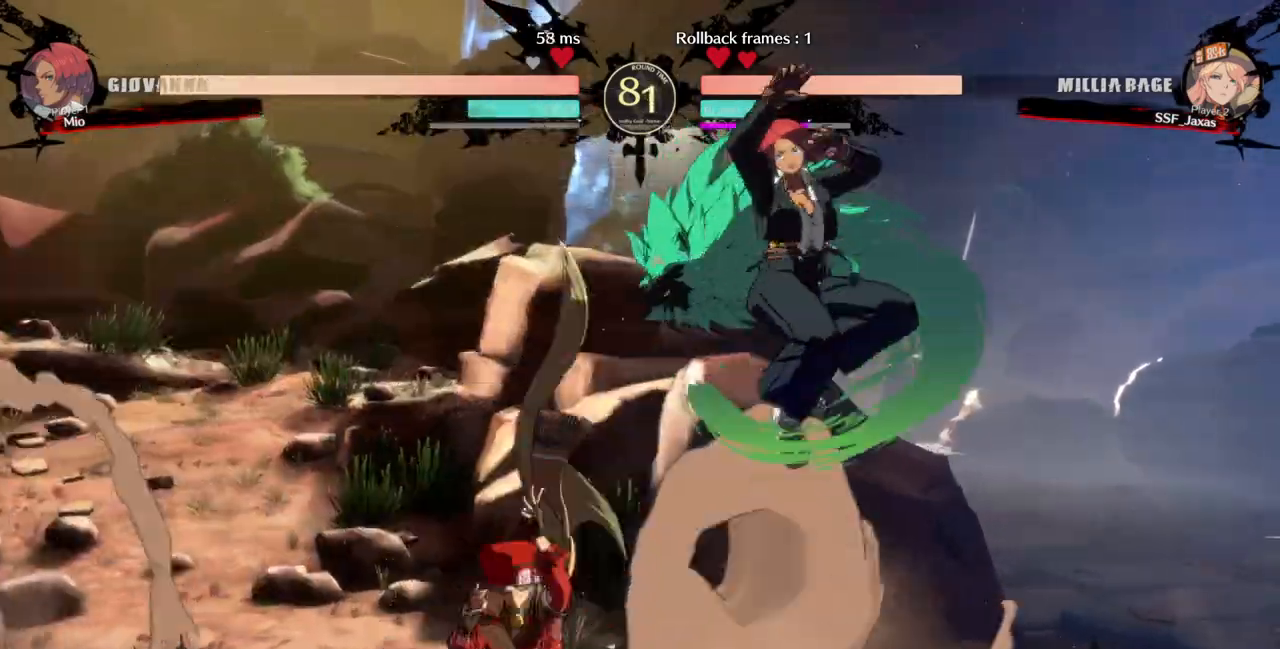
{"dt_ms": 500, "buttons": ["DPAD_LEFT"], "events": [[167, "DPAD_LEFT", "down"]]}
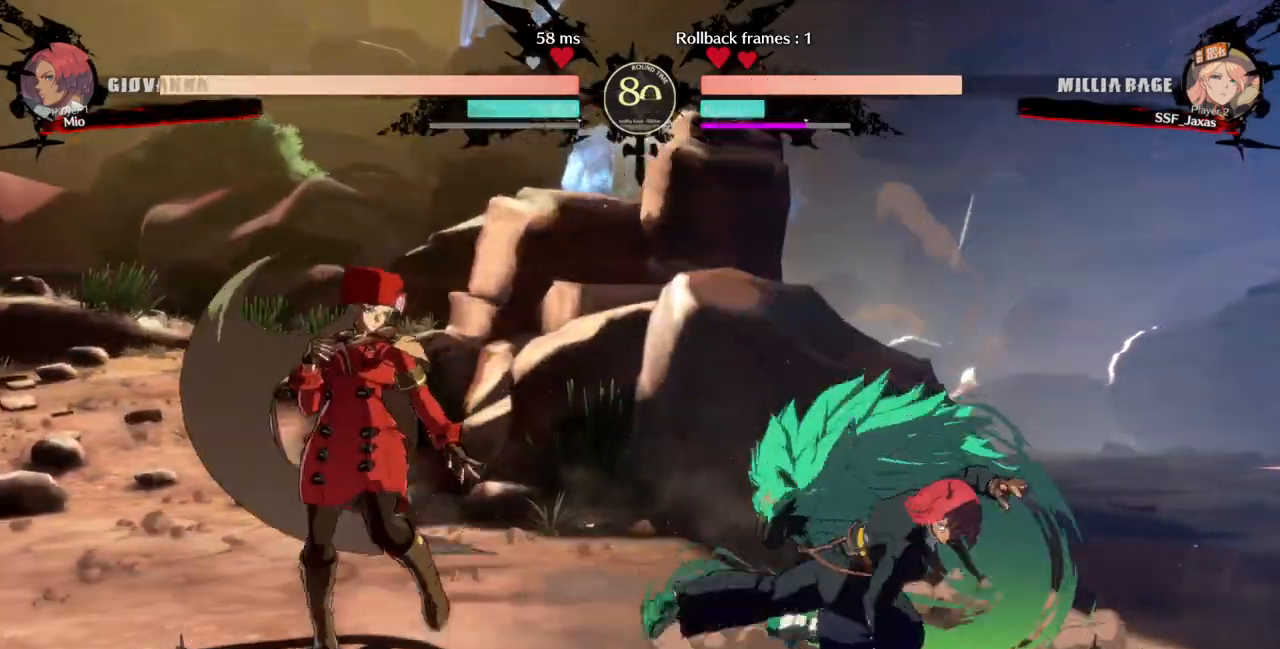
{"dt_ms": 500, "buttons": ["DPAD_LEFT"], "events": [[200, "DPAD_LEFT", "up"], [233, "DPAD_RIGHT", "down"], [400, "DPAD_RIGHT", "up"], [433, "DPAD_LEFT", "down"]]}
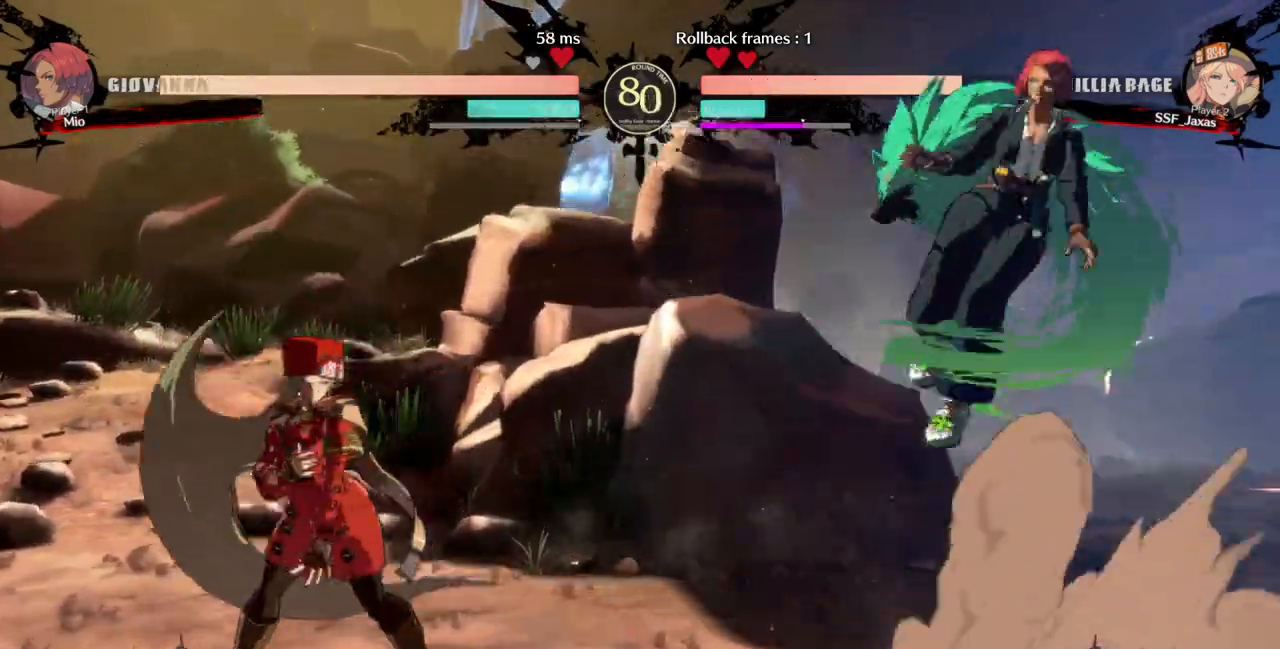
{"dt_ms": 500, "buttons": []}
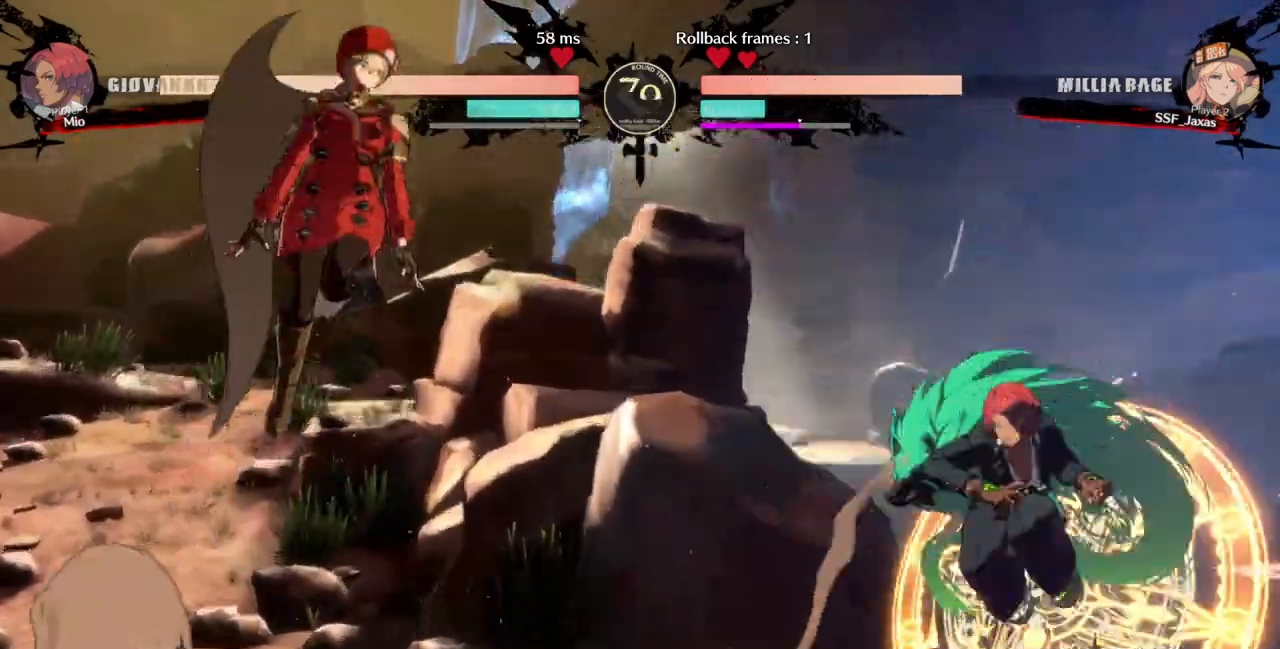
{"dt_ms": 1000, "buttons": ["DPAD_RIGHT"]}
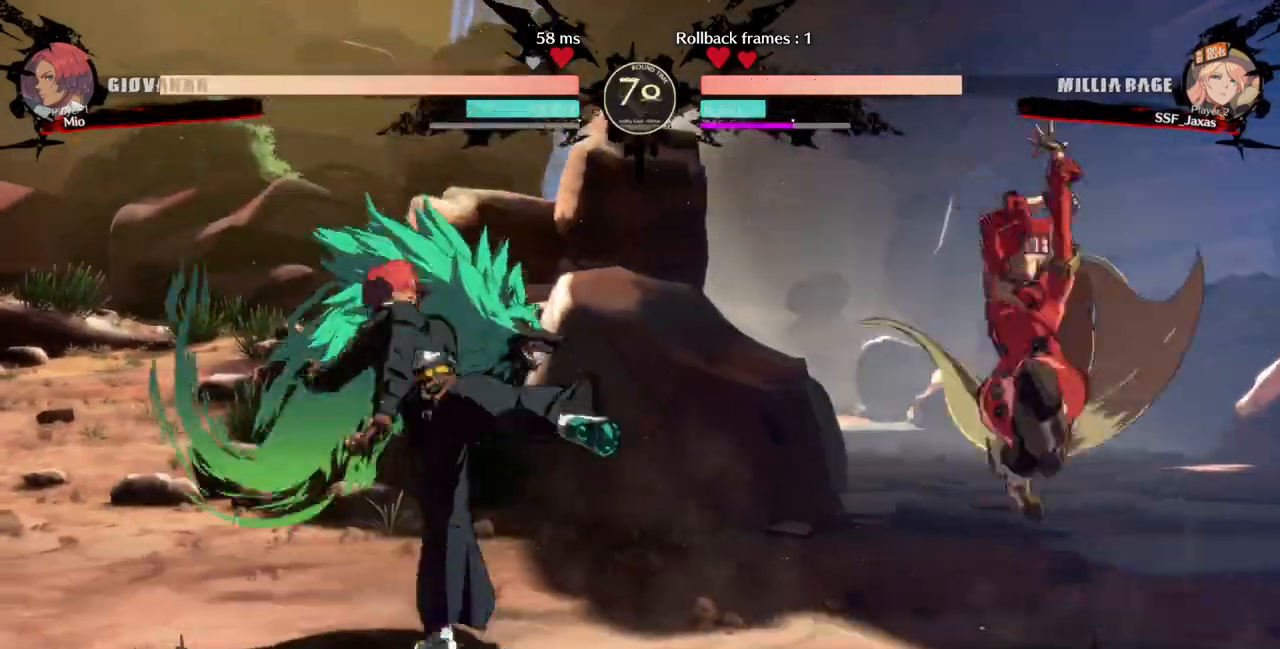
{"dt_ms": 500, "buttons": ["DPAD_LEFT"], "events": [[67, "DPAD_RIGHT", "up"], [133, "DPAD_RIGHT", "down"], [333, "DPAD_RIGHT", "up"], [367, "DPAD_LEFT", "down"], [433, "DPAD_LEFT", "up"], [500, "DPAD_LEFT", "down"]]}
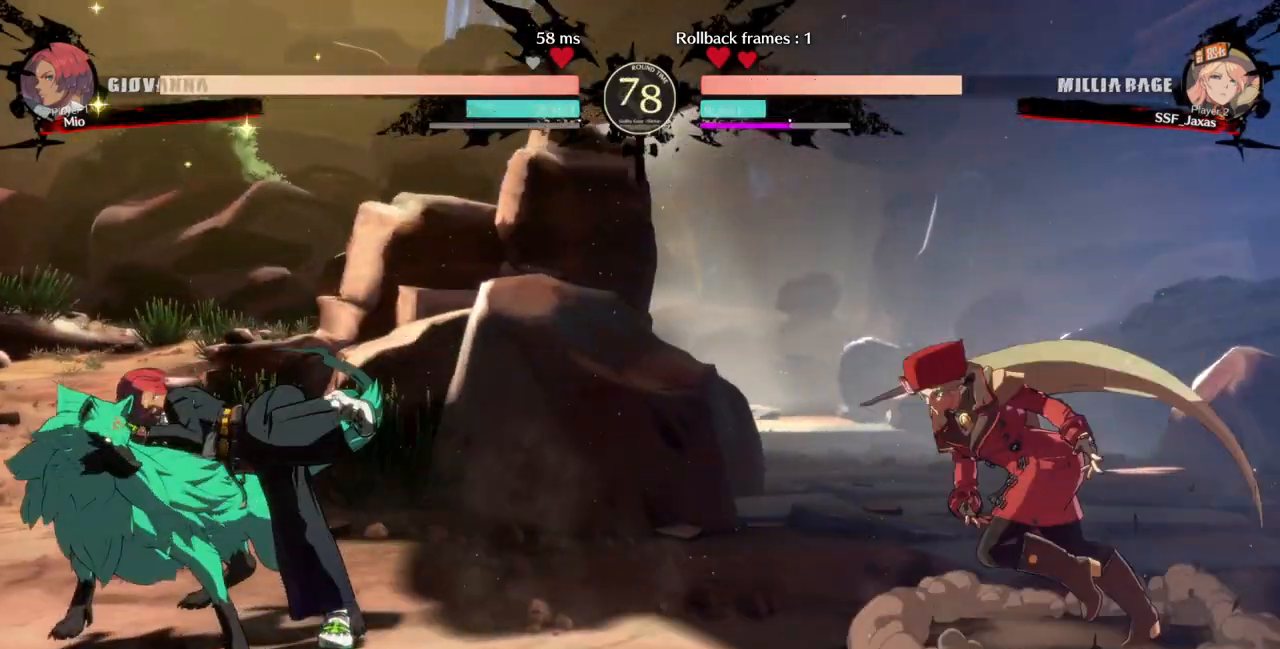
{"dt_ms": 500, "buttons": ["DPAD_RIGHT"], "events": [[67, "DPAD_LEFT", "up"], [100, "DPAD_RIGHT", "down"], [133, "SQUARE", "down"], [133, "TRIANGLE", "down"], [167, "TRIANGLE", "up"], [200, "SQUARE", "up"]]}
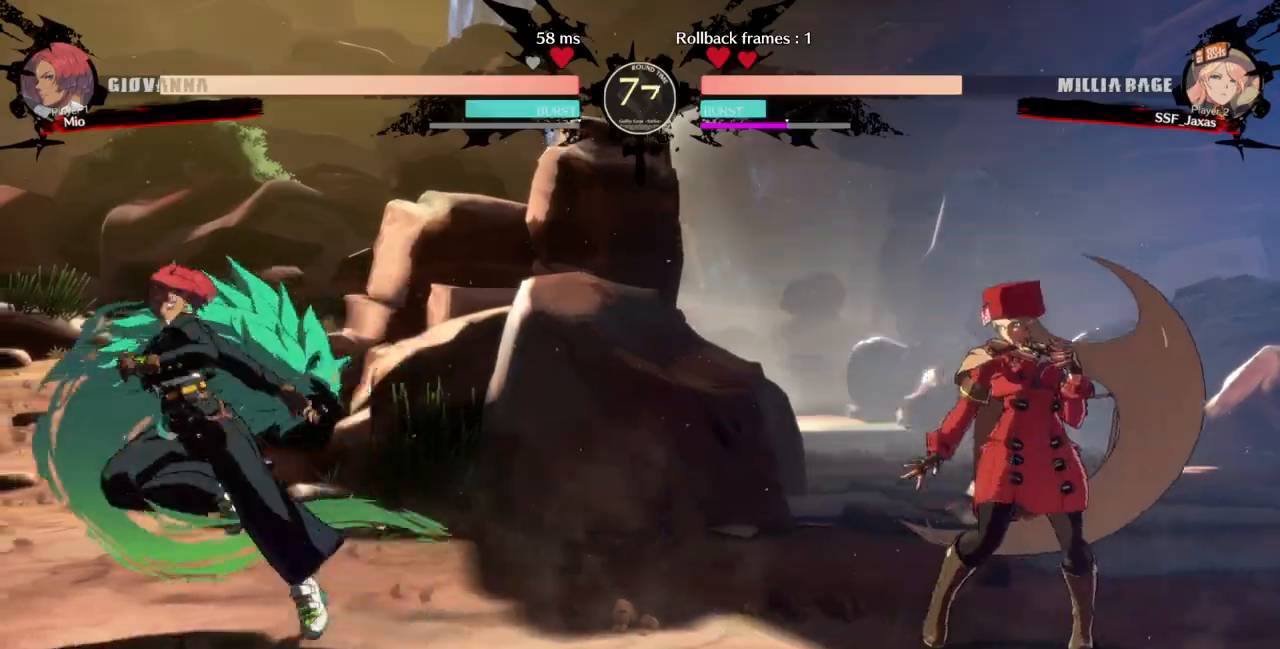
{"dt_ms": 500, "buttons": [], "events": [[133, "L1", "down"], [233, "L1", "up"], [367, "DPAD_RIGHT", "up"], [400, "DPAD_LEFT", "down"], [467, "DPAD_LEFT", "up"]]}
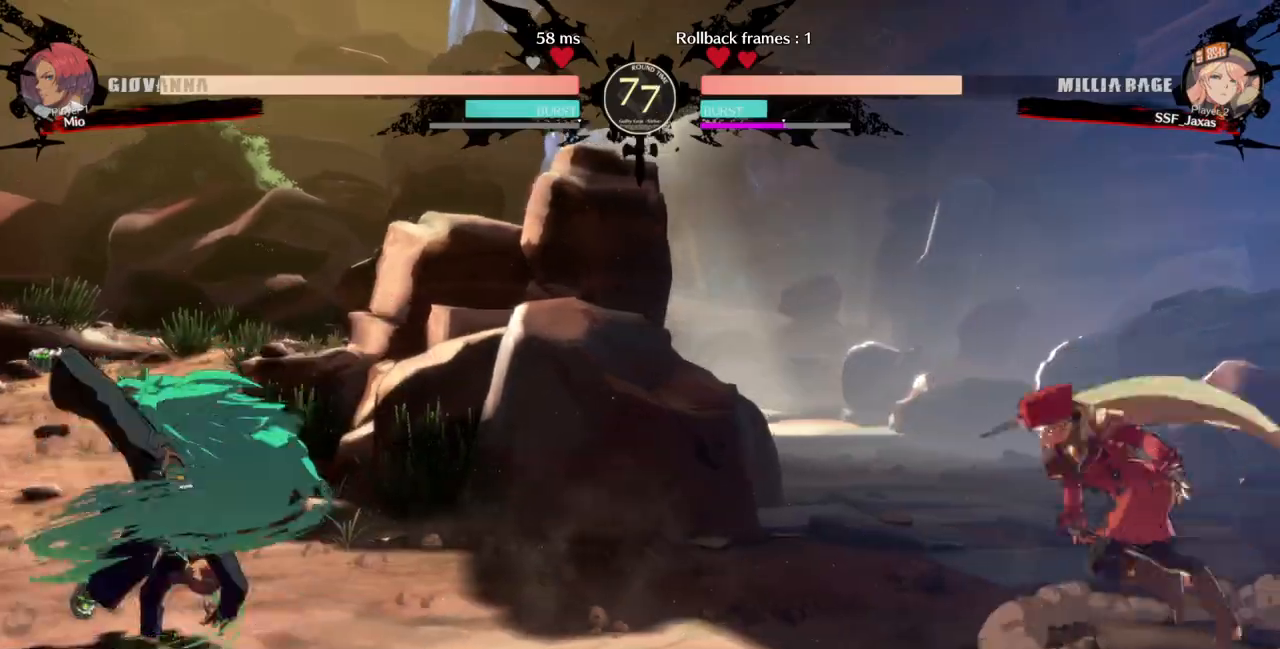
{"dt_ms": 500, "buttons": ["DPAD_DOWN", "DPAD_RIGHT"], "events": [[33, "DPAD_LEFT", "down"], [233, "DPAD_DOWN", "down"], [233, "SQUARE", "down"], [267, "DPAD_LEFT", "up"], [333, "SQUARE", "up"], [467, "DPAD_RIGHT", "down"]]}
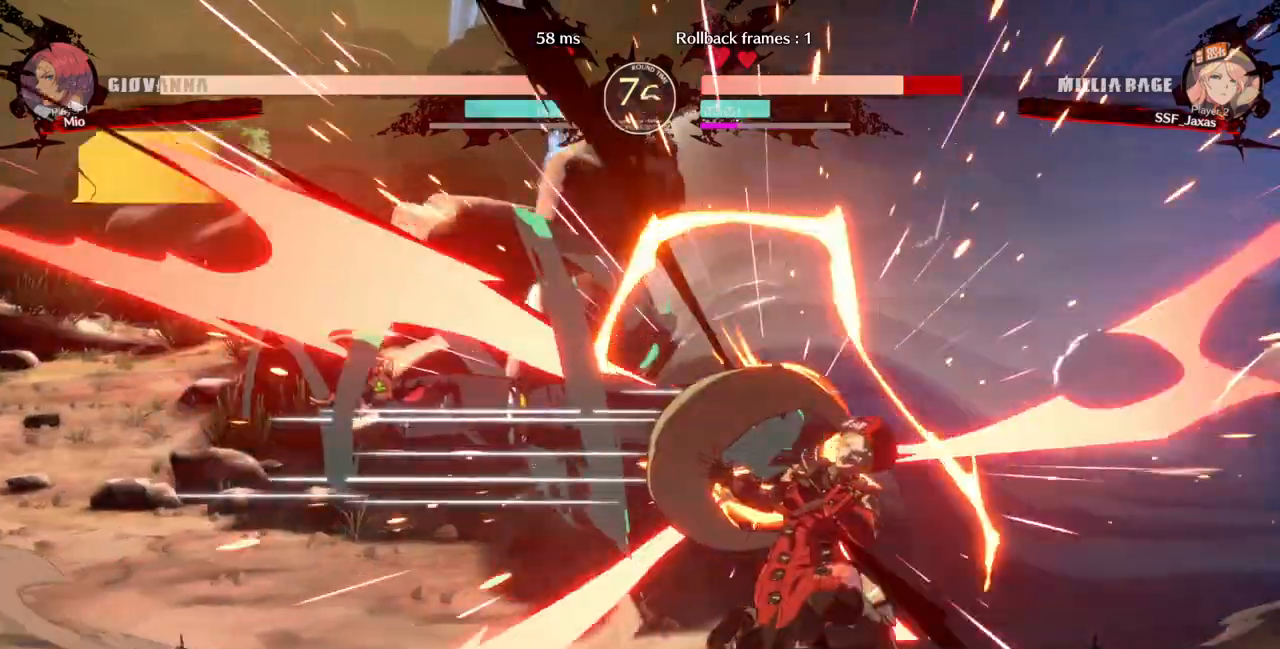
{"dt_ms": 500, "buttons": ["DPAD_DOWN", "DPAD_RIGHT"], "events": [[267, "DPAD_DOWN", "up"], [433, "DPAD_DOWN", "down"]]}
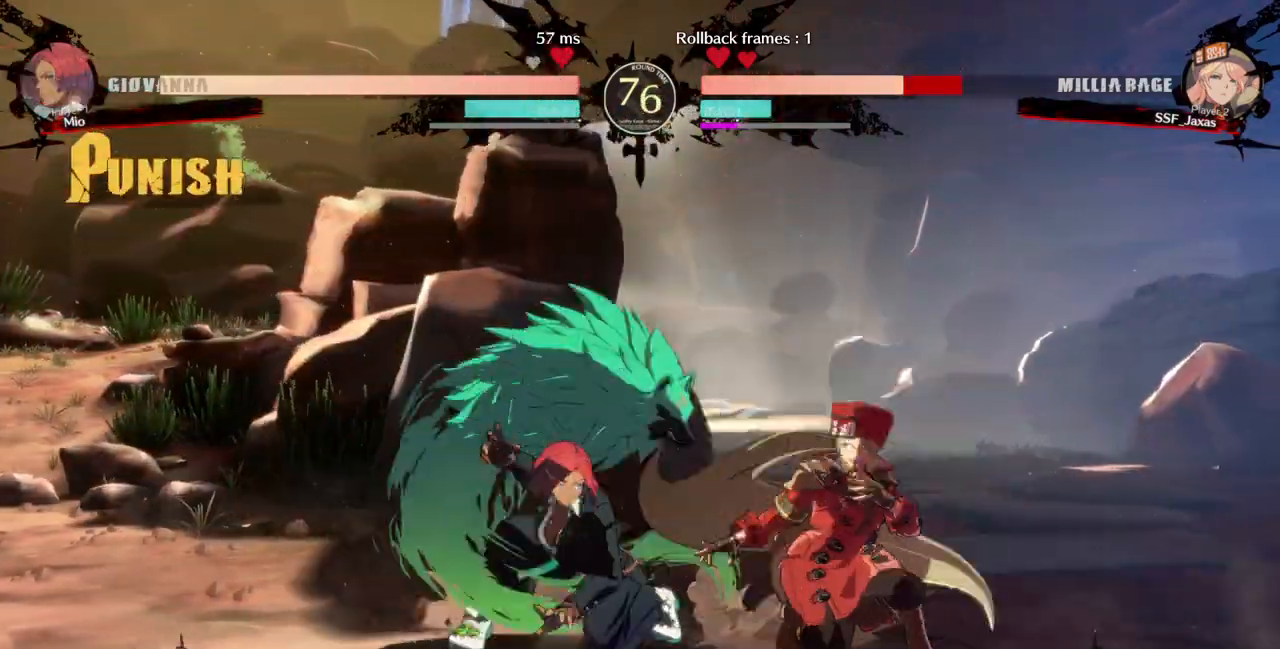
{"dt_ms": 500, "buttons": ["DPAD_DOWN", "DPAD_RIGHT"], "events": [[33, "SQUARE", "down"], [33, "TRIANGLE", "down"], [367, "SQUARE", "up"], [367, "TRIANGLE", "up"]]}
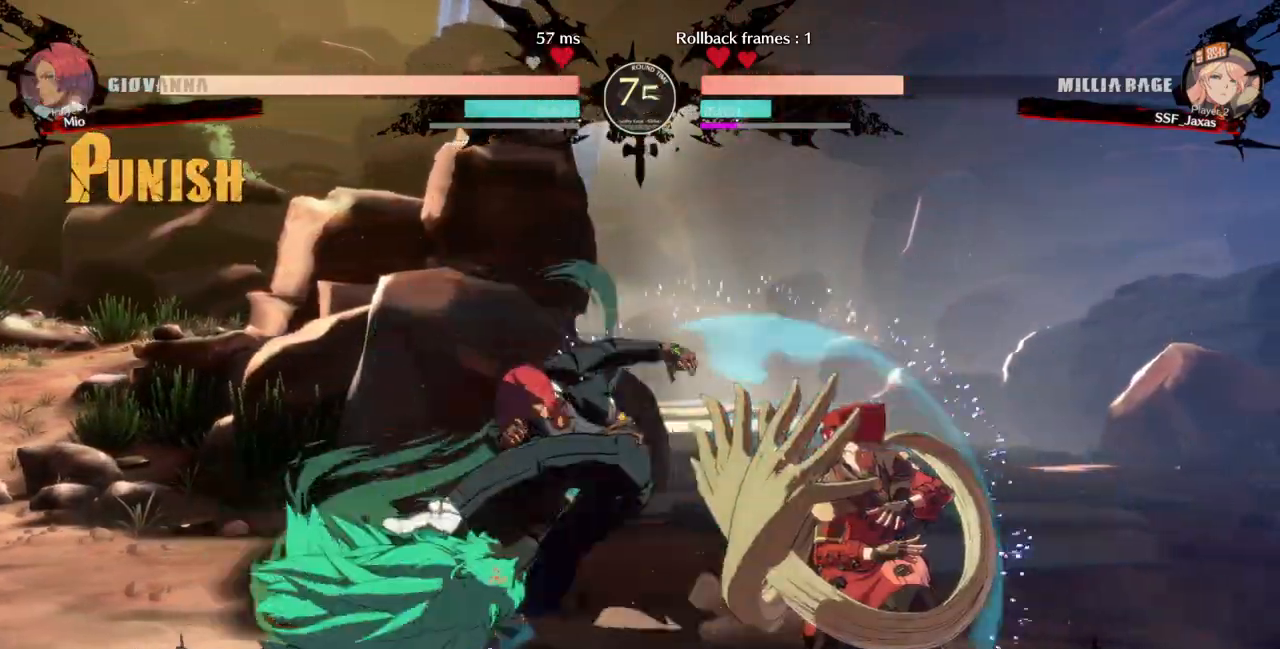
{"dt_ms": 500, "buttons": []}
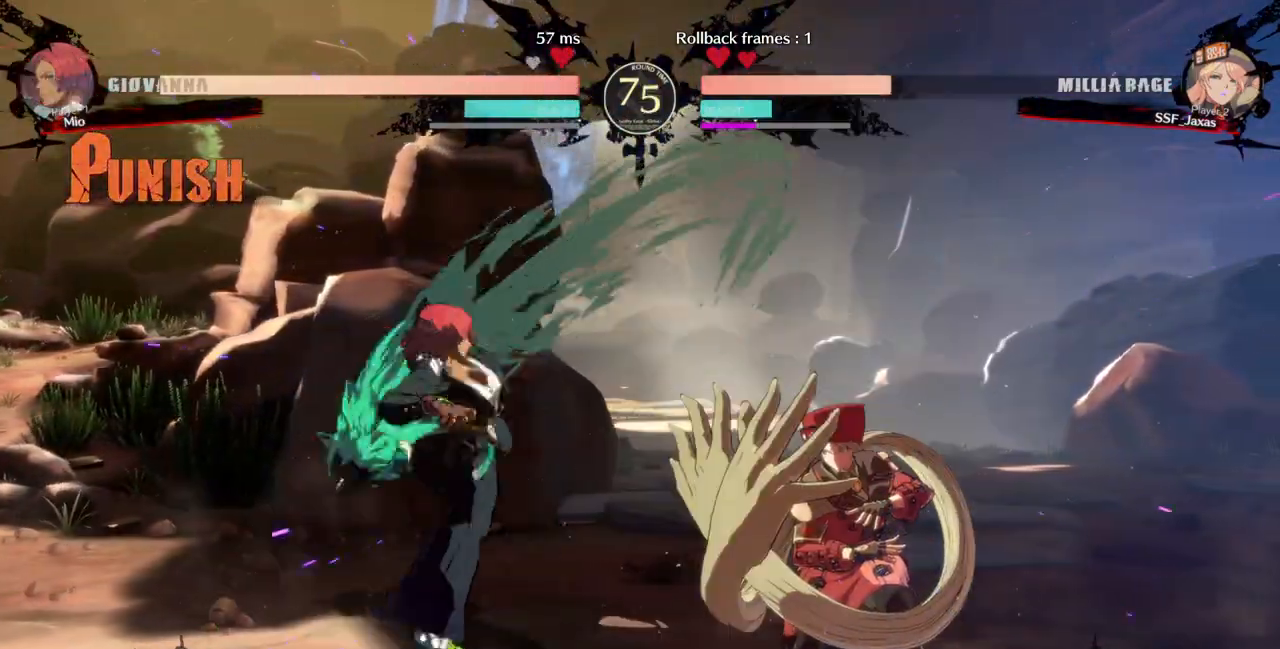
{"dt_ms": 500, "buttons": ["DPAD_LEFT"], "events": [[33, "DPAD_LEFT", "down"], [400, "R2", "down"], [500, "R2", "up"]]}
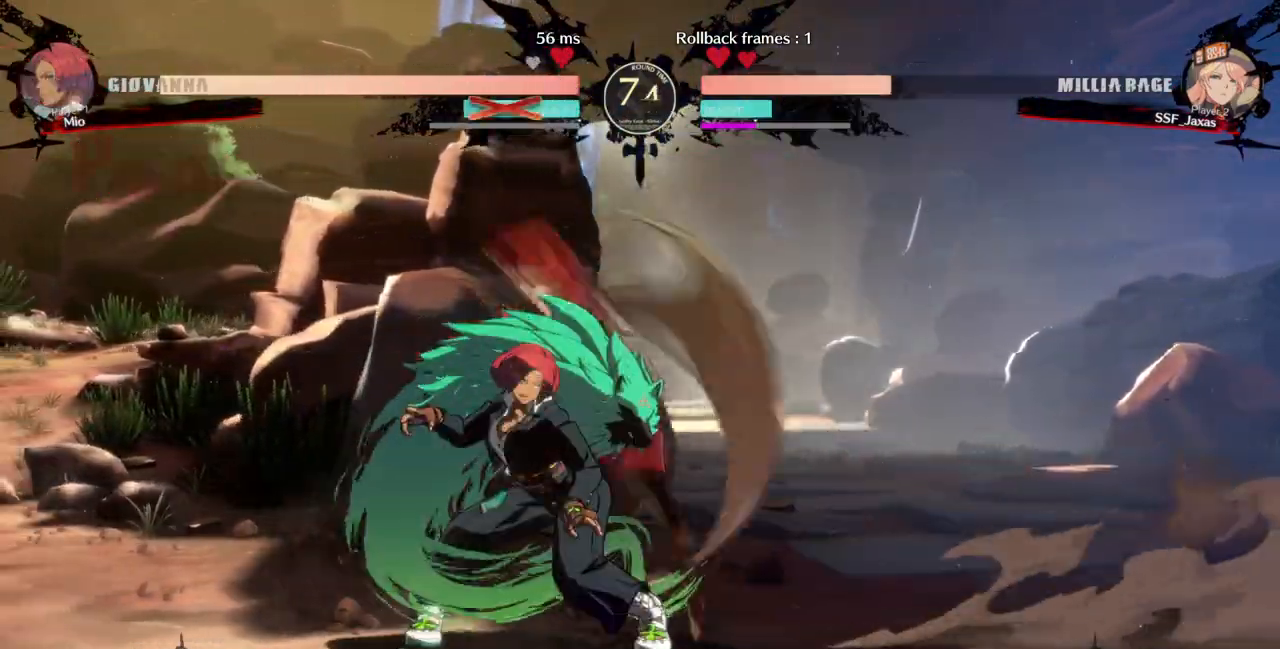
{"dt_ms": 1000, "buttons": []}
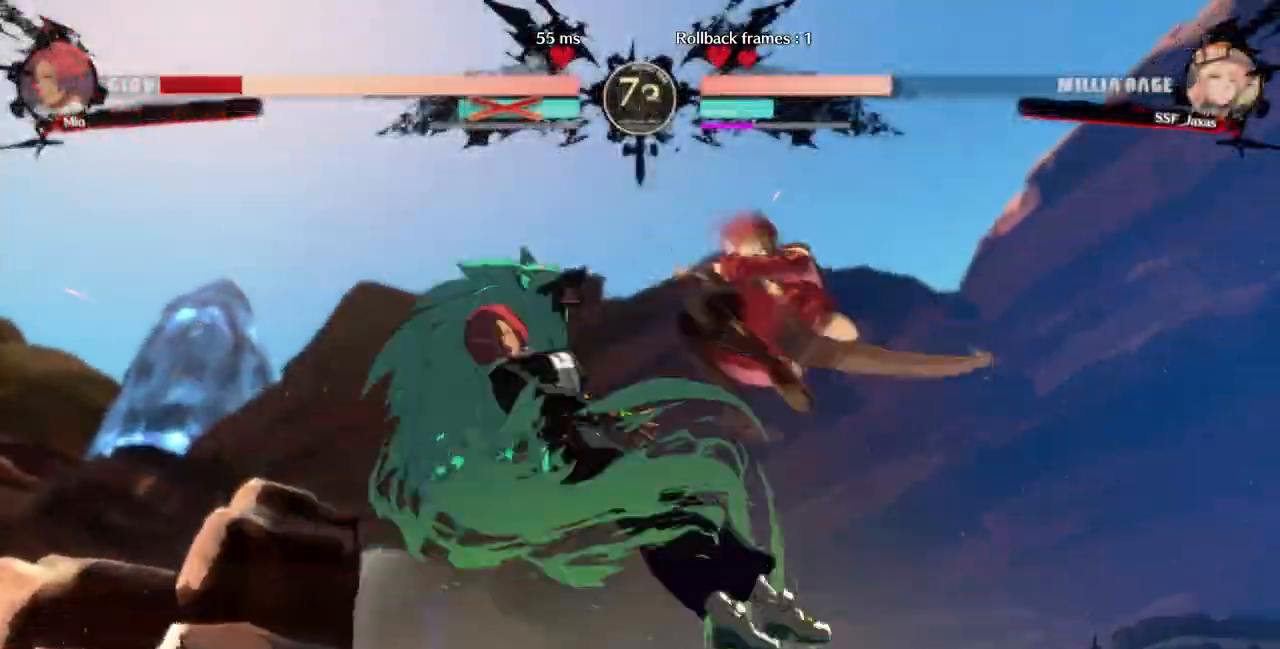
{"dt_ms": 500, "buttons": ["R1", "DPAD_LEFT"], "events": [[267, "DPAD_DOWN", "down"], [333, "DPAD_LEFT", "down"], [367, "DPAD_DOWN", "up"], [400, "R1", "down"]]}
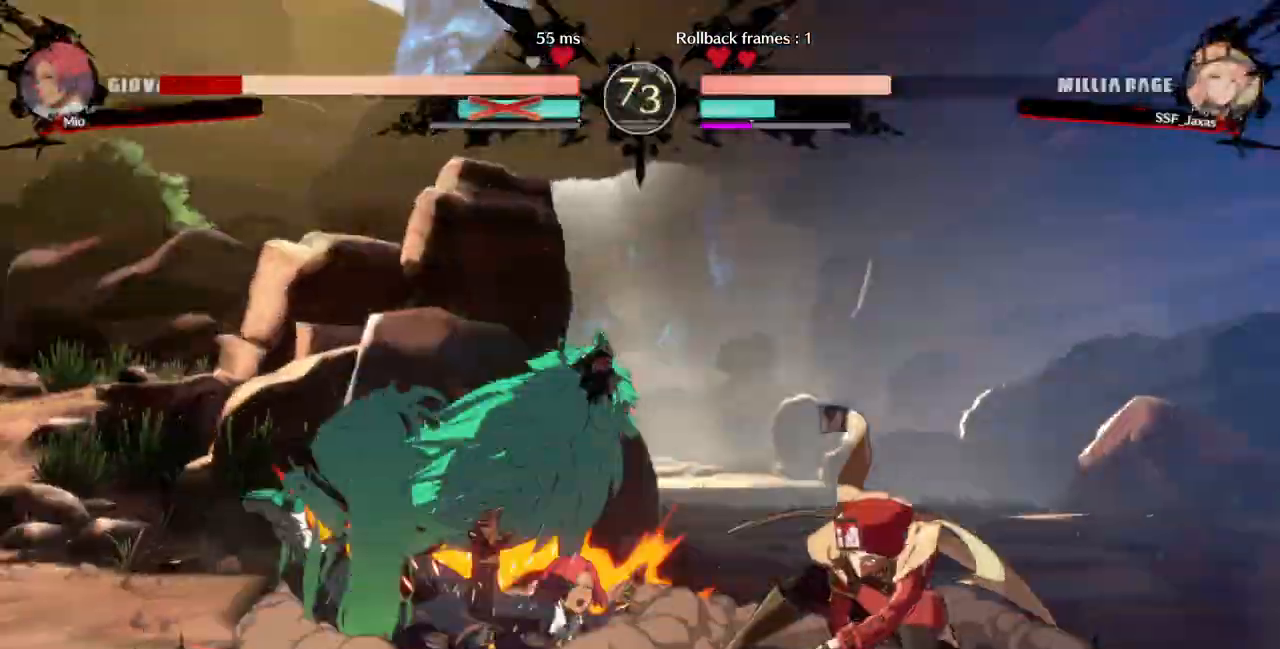
{"dt_ms": 500, "buttons": ["DPAD_RIGHT"]}
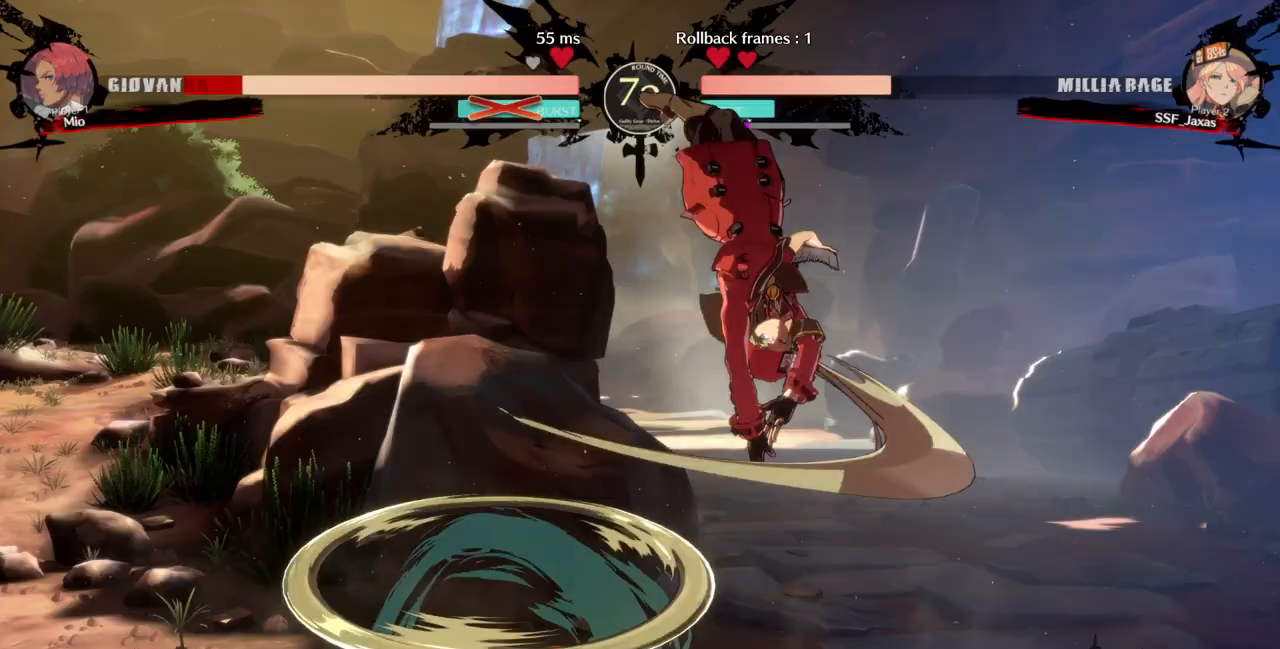
{"dt_ms": 500, "buttons": ["DPAD_DOWN", "DPAD_RIGHT"], "events": [[300, "R1", "down"], [367, "DPAD_DOWN", "down"], [367, "R1", "up"]]}
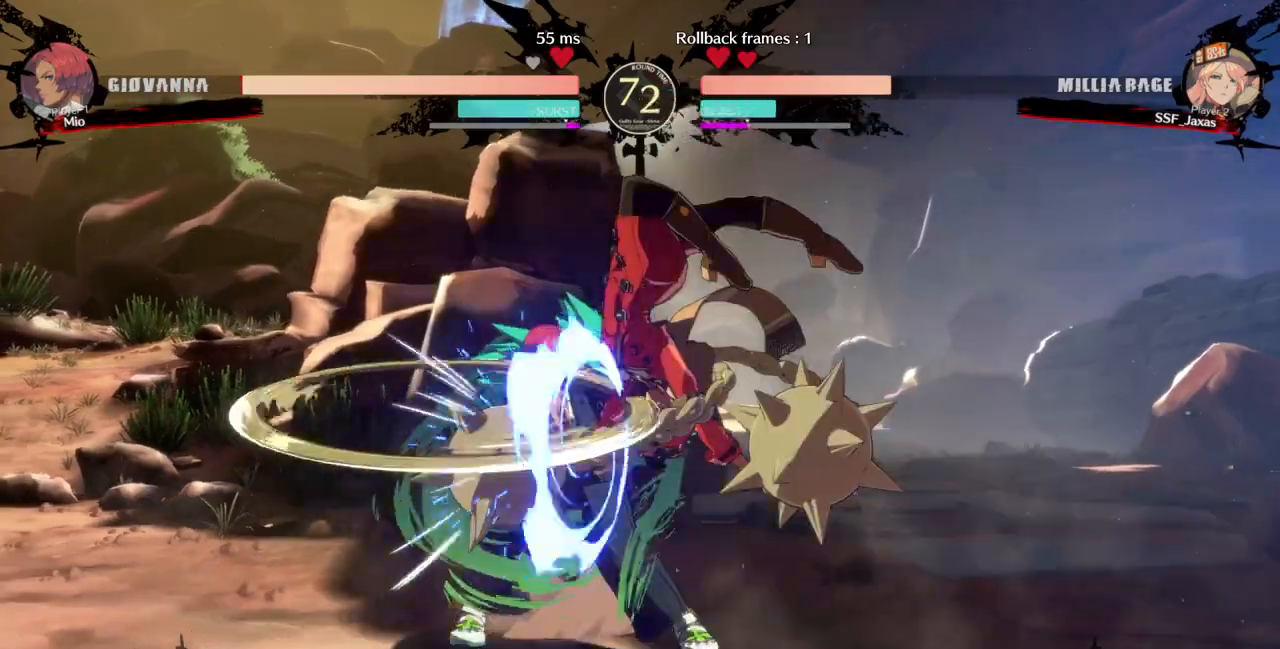
{"dt_ms": 500, "buttons": ["DPAD_LEFT"], "events": [[167, "DPAD_DOWN", "up"], [200, "DPAD_RIGHT", "up"], [233, "DPAD_LEFT", "down"]]}